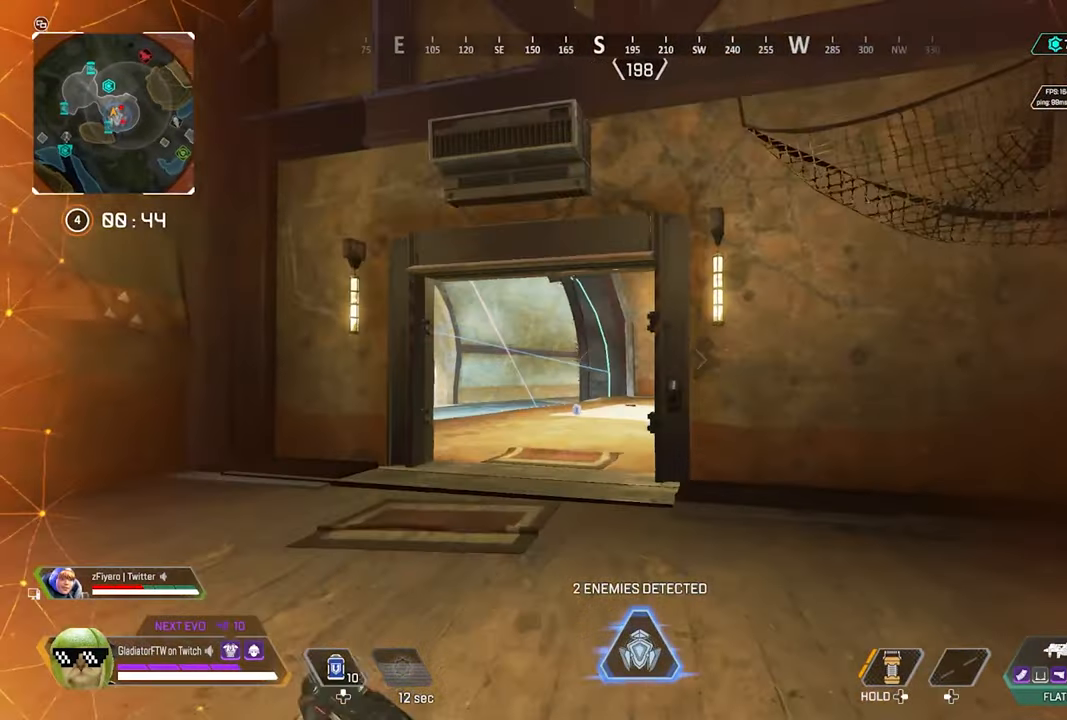
Gameplay with a controller (Xbox layout); each line is a JSON object with the inputs held at the frame after it. "events" lists button and stick changes between this image and that frame as [ms after this image, input, new state], when the widget could be followed in between.
{"buttons": [], "left_stick": "up-left", "right_stick": "right", "events": [[16, "right_stick", "right"]]}
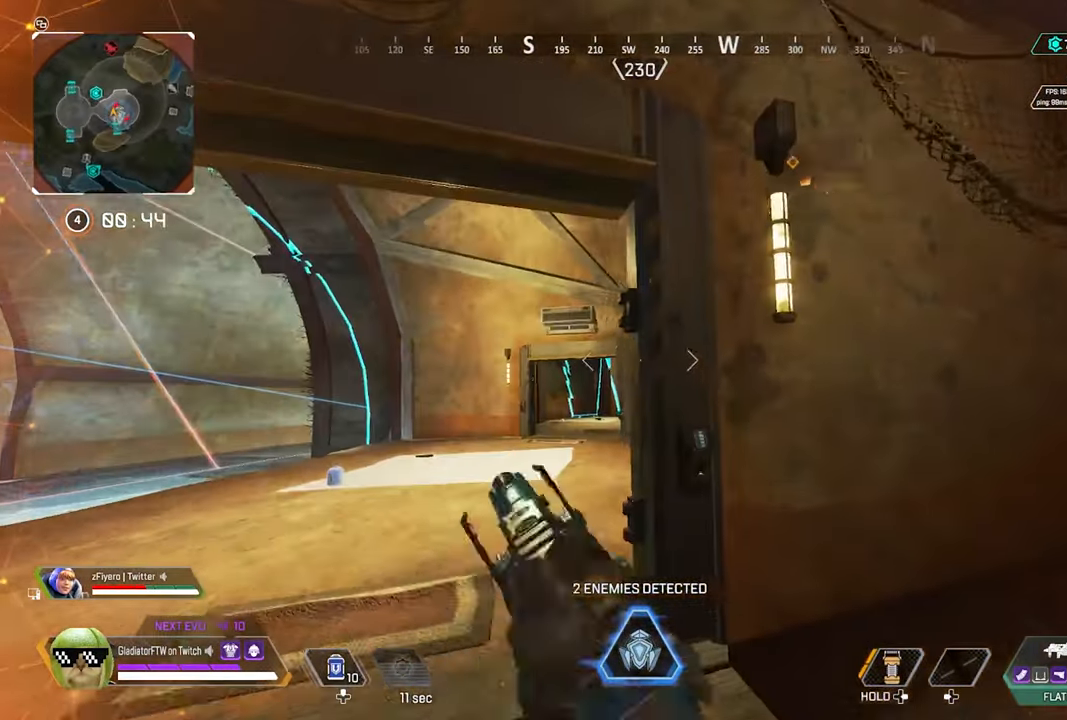
{"buttons": [], "left_stick": "center", "right_stick": "center", "events": [[183, "left_stick", "center"], [183, "right_stick", "center"]]}
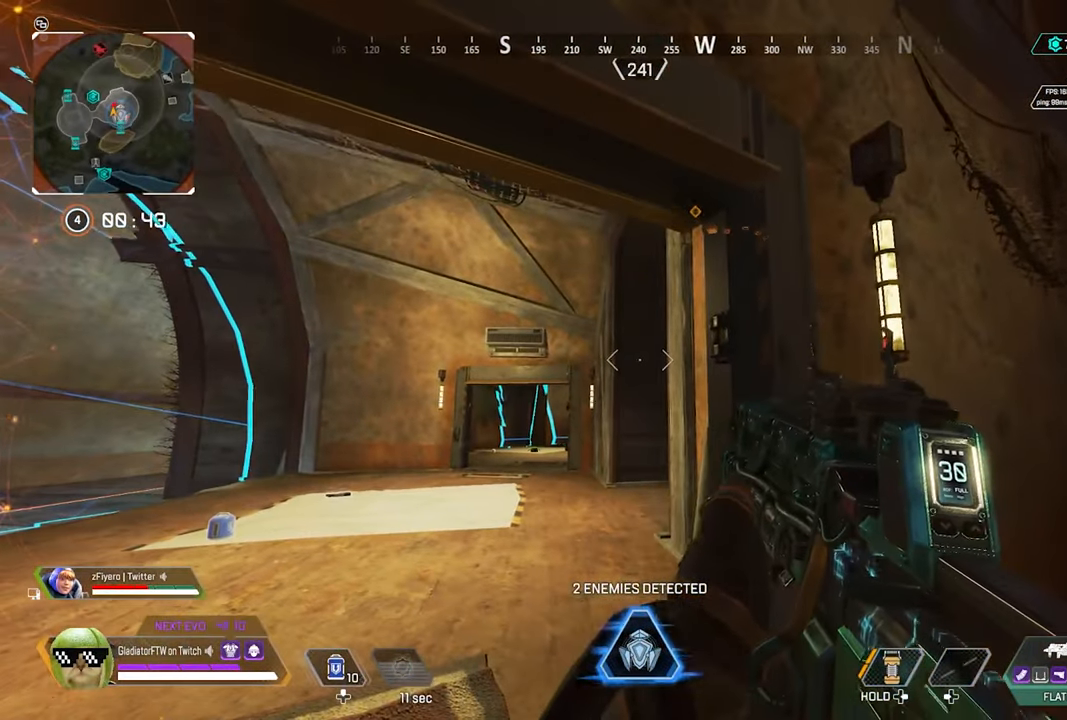
{"buttons": [], "left_stick": "up-right", "right_stick": "center", "events": [[433, "left_stick", "up-right"]]}
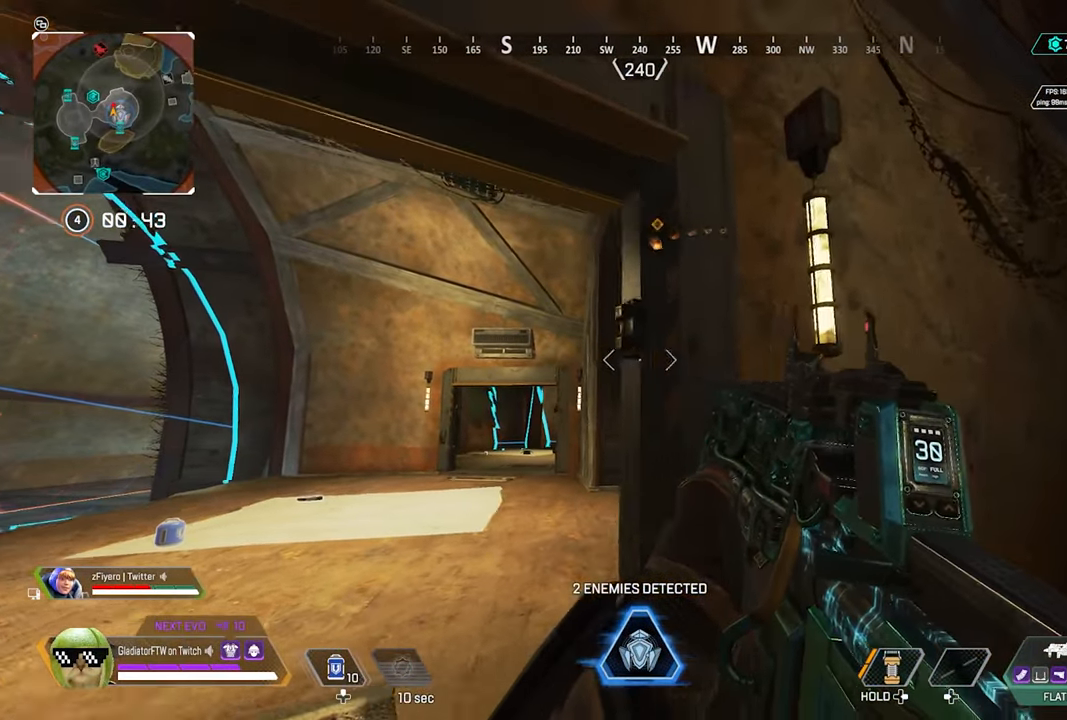
{"buttons": [], "left_stick": "right", "right_stick": "center", "events": [[100, "R3", "down"], [166, "left_stick", "center"], [183, "R3", "up"], [433, "left_stick", "right"]]}
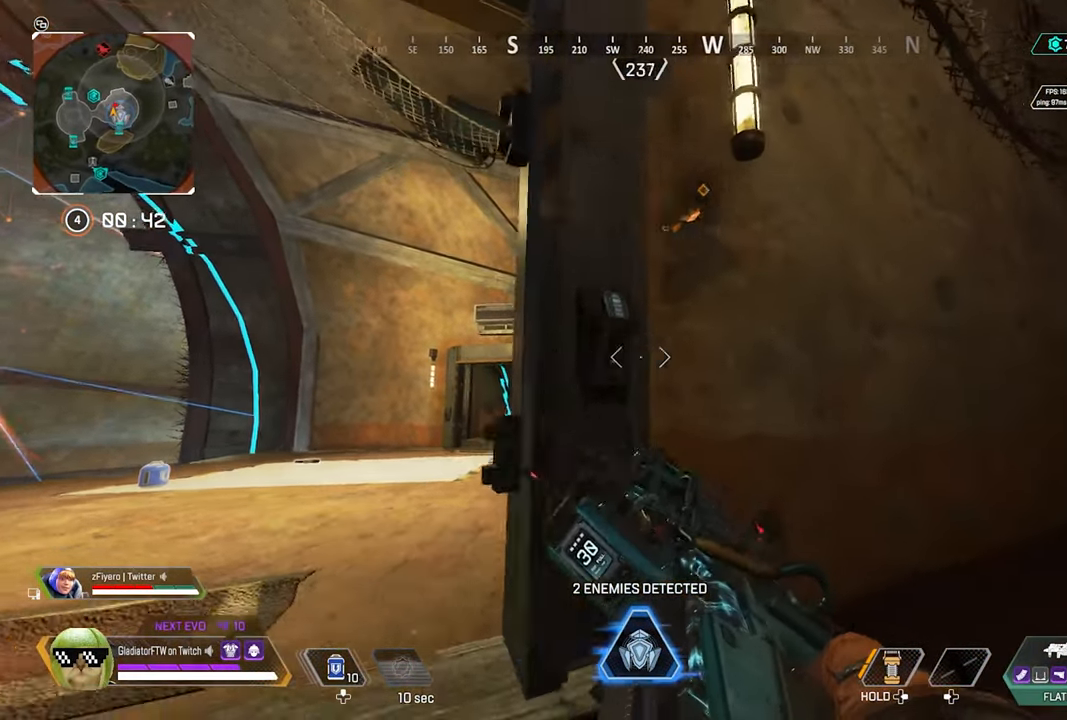
{"buttons": [], "left_stick": "up-right", "right_stick": "center", "events": [[33, "left_stick", "up-right"], [283, "right_stick", "right"], [466, "right_stick", "center"]]}
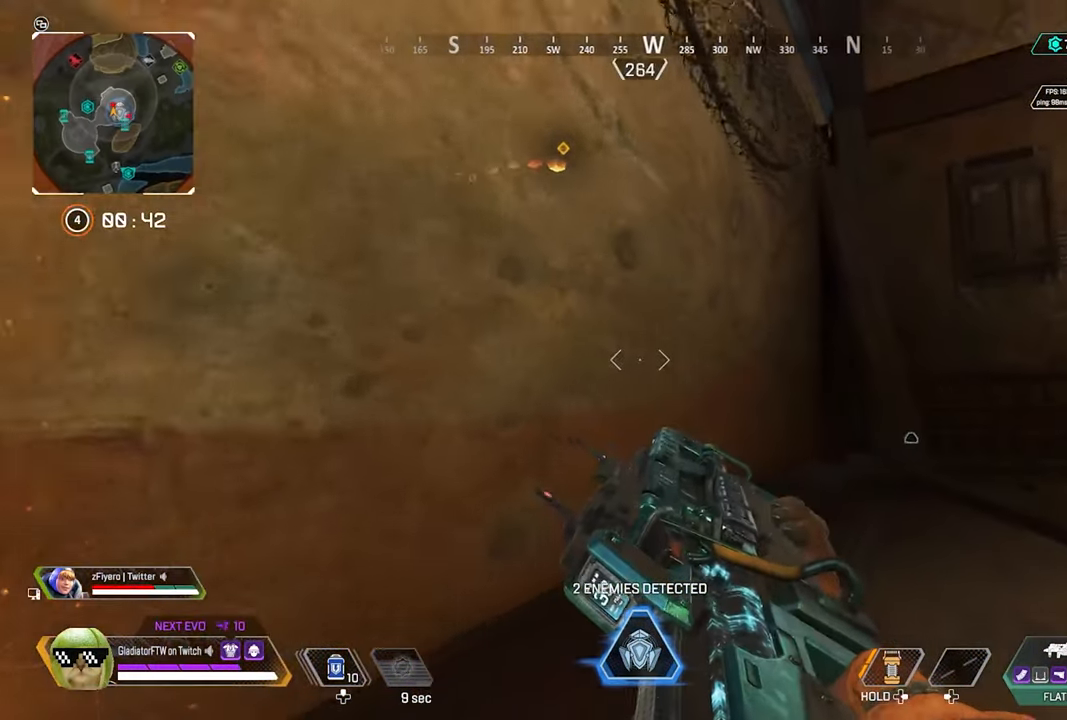
{"buttons": [], "left_stick": "up", "right_stick": "center", "events": [[83, "right_stick", "right"], [116, "left_stick", "up"], [433, "right_stick", "center"]]}
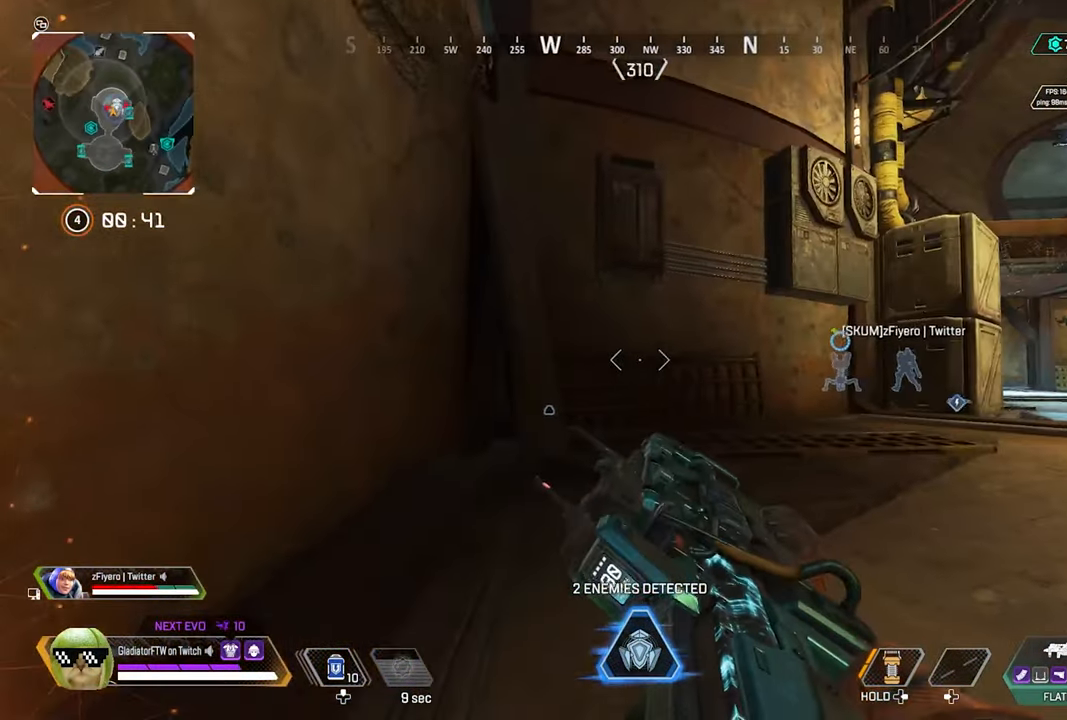
{"buttons": [], "left_stick": "up-left", "right_stick": "center", "events": [[33, "right_stick", "right"], [233, "left_stick", "up-left"], [266, "right_stick", "center"]]}
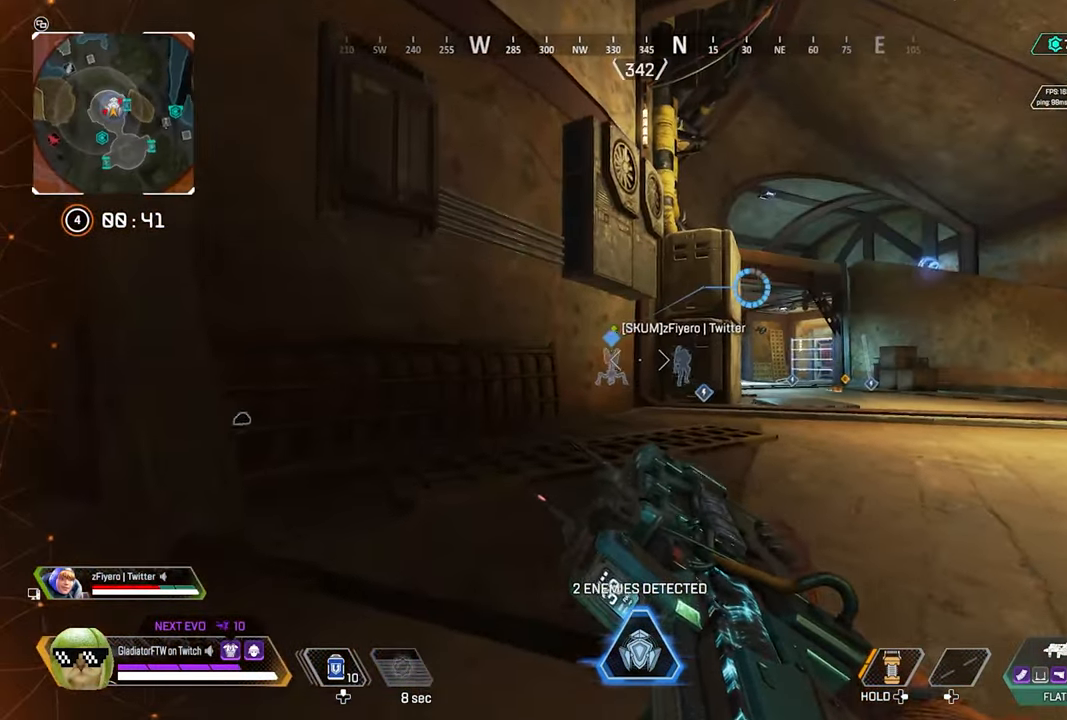
{"buttons": ["L3"], "left_stick": "up-left", "right_stick": "center", "events": [[33, "right_stick", "right"], [233, "right_stick", "center"], [500, "L3", "down"]]}
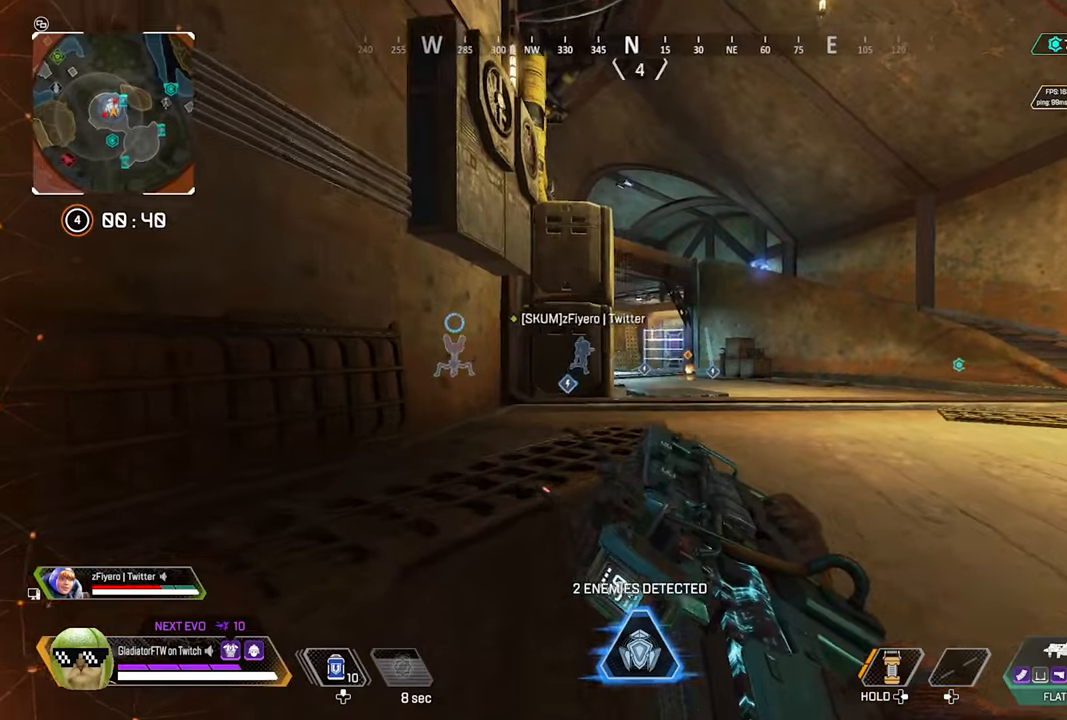
{"buttons": ["L2"], "left_stick": "up", "right_stick": "center", "events": [[133, "L3", "up"], [317, "L2", "down"], [383, "left_stick", "up"]]}
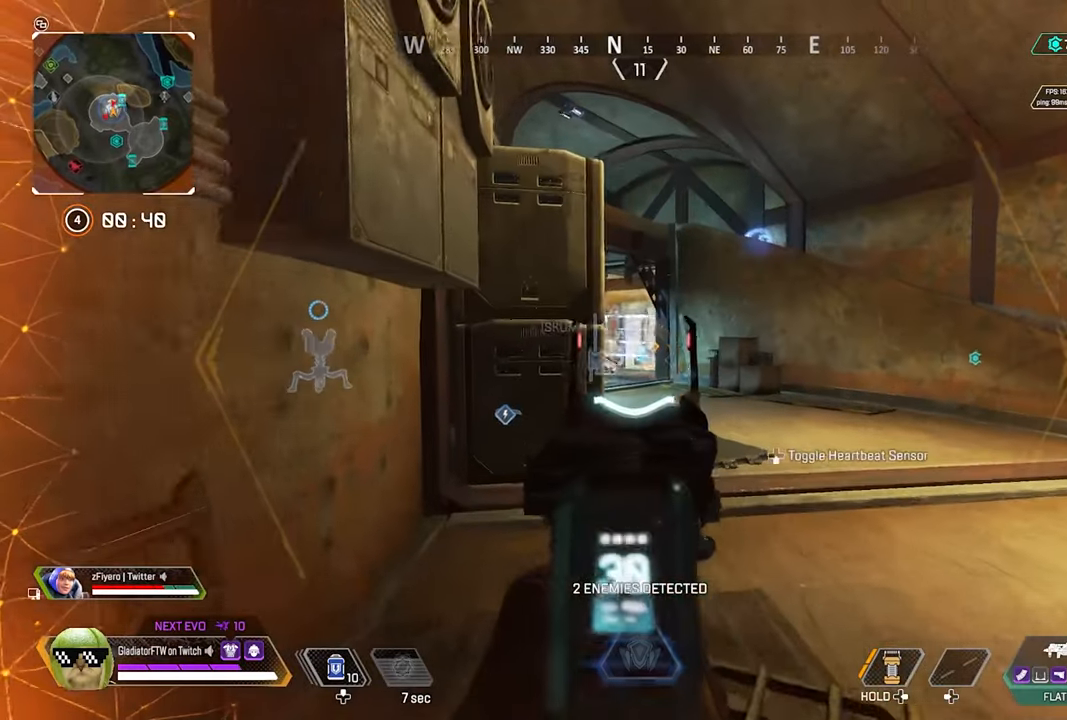
{"buttons": ["L2"], "left_stick": "up", "right_stick": "center", "events": []}
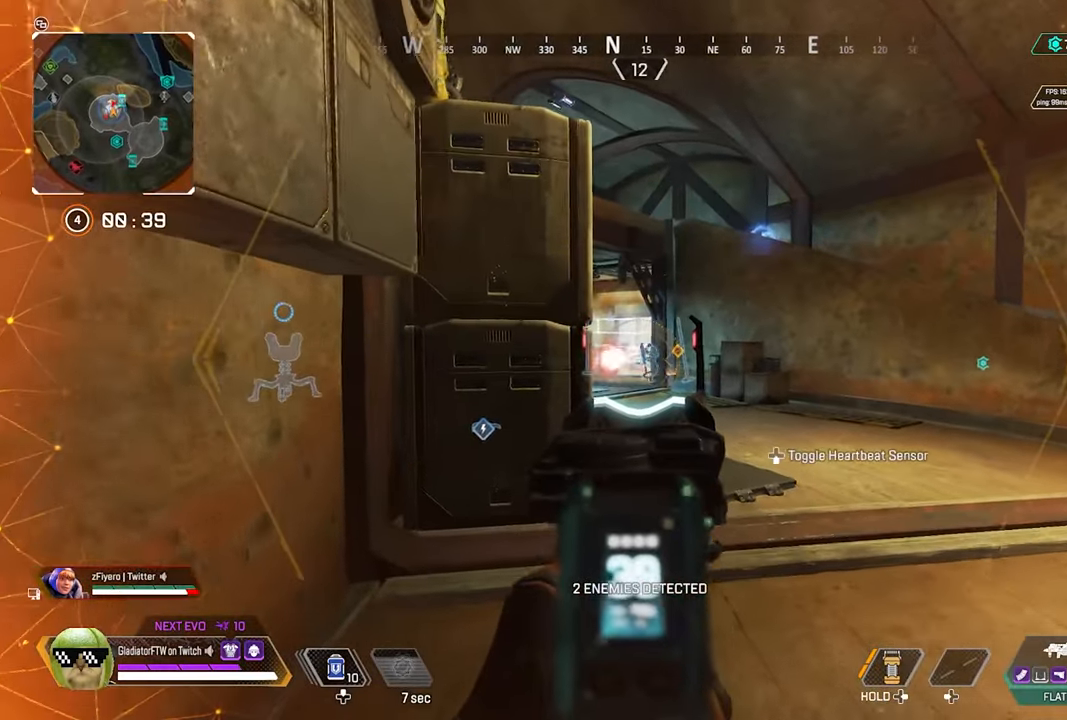
{"buttons": ["L2"], "left_stick": "up", "right_stick": "center", "events": []}
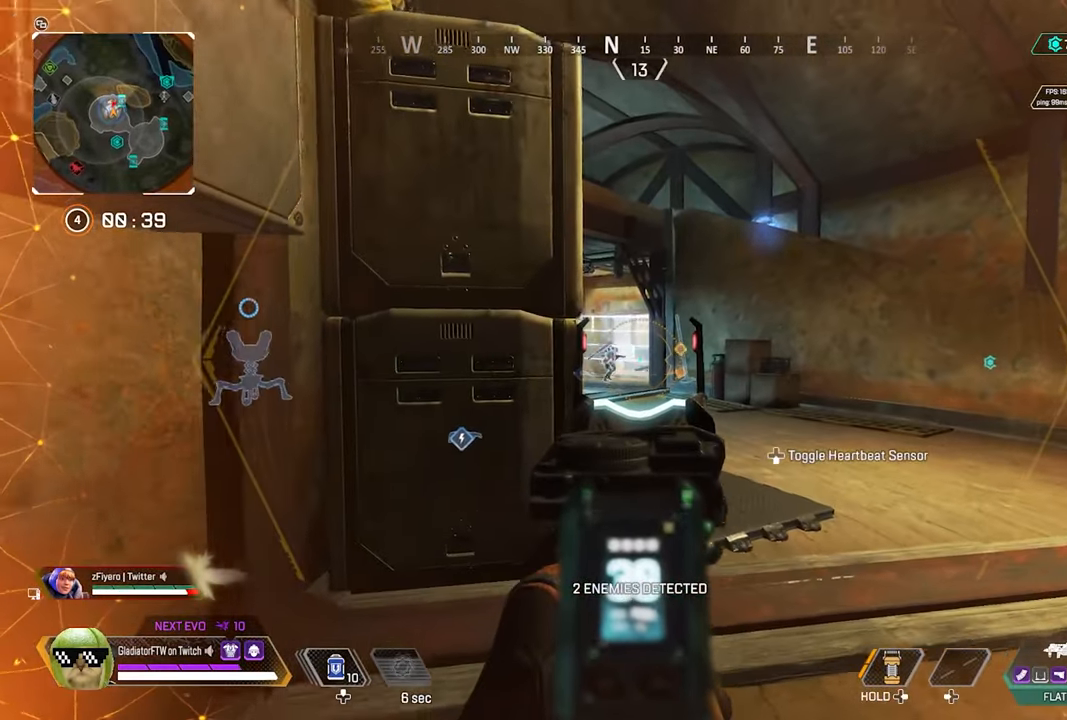
{"buttons": ["L2"], "left_stick": "up", "right_stick": "center", "events": []}
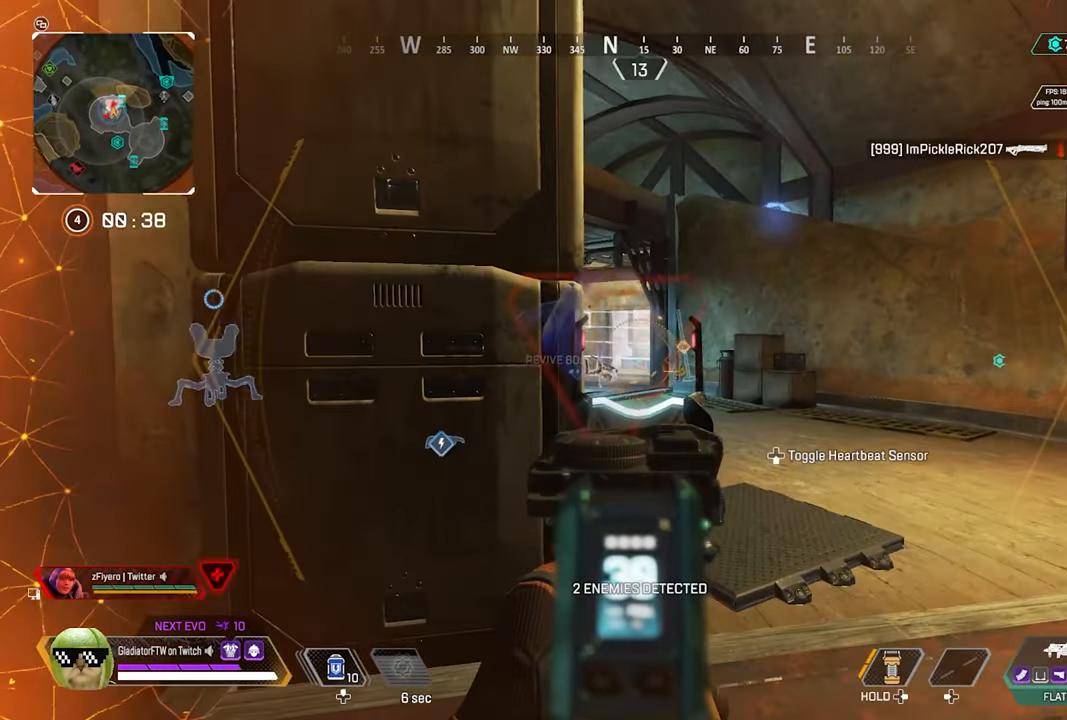
{"buttons": ["L2"], "left_stick": "center", "right_stick": "center", "events": [[500, "left_stick", "center"]]}
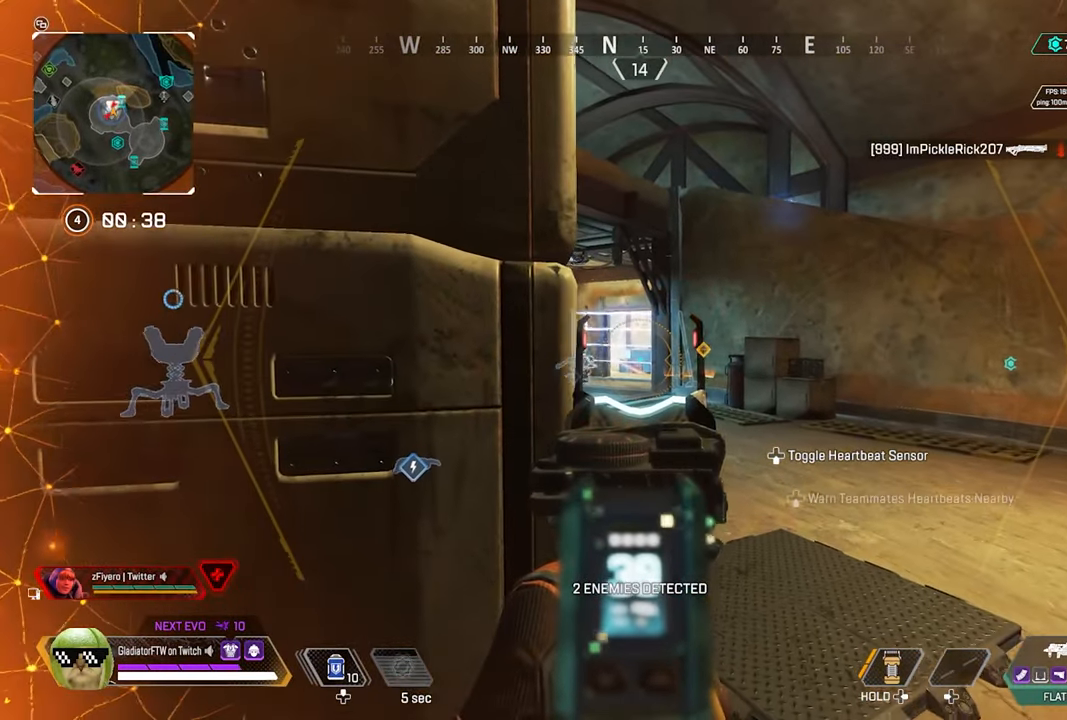
{"buttons": ["L2"], "left_stick": "up", "right_stick": "center", "events": [[250, "left_stick", "up"]]}
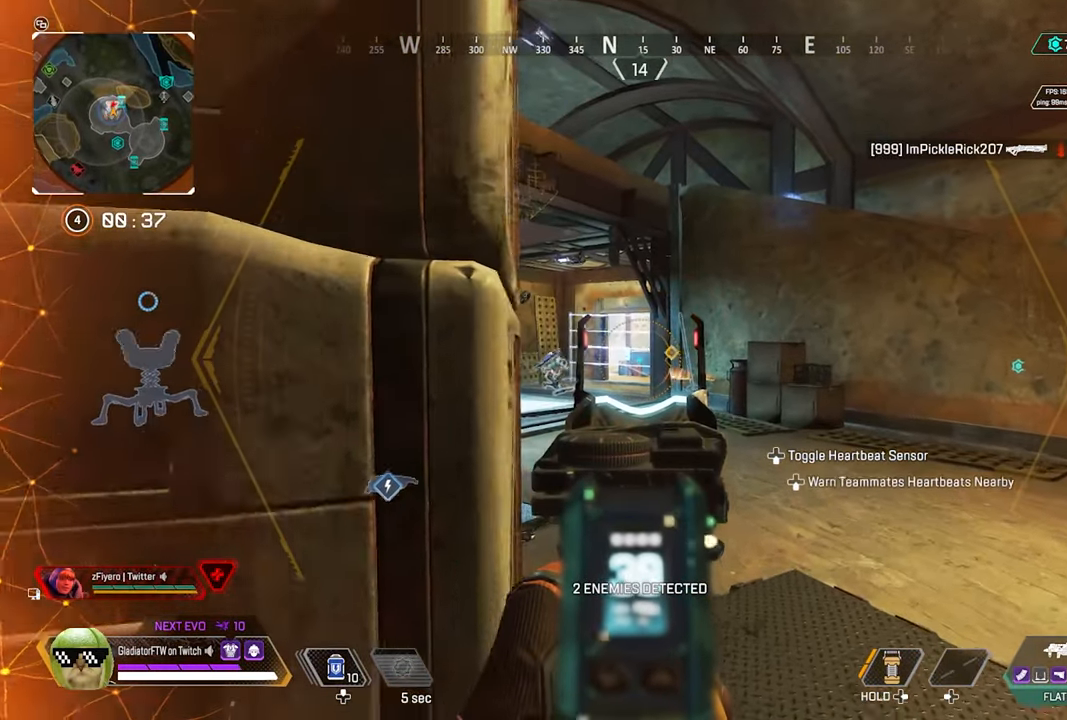
{"buttons": ["L2"], "left_stick": "center", "right_stick": "center", "events": [[317, "left_stick", "center"]]}
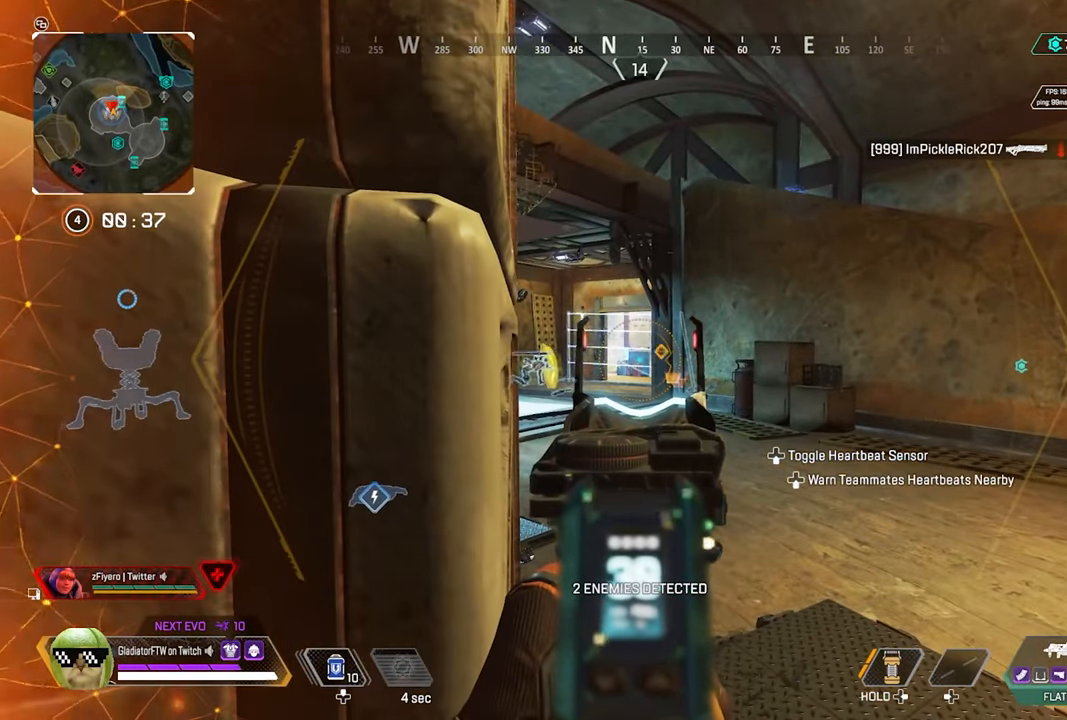
{"buttons": ["L2", "R2"], "left_stick": "up", "right_stick": "center", "events": [[350, "left_stick", "up"], [400, "R2", "down"]]}
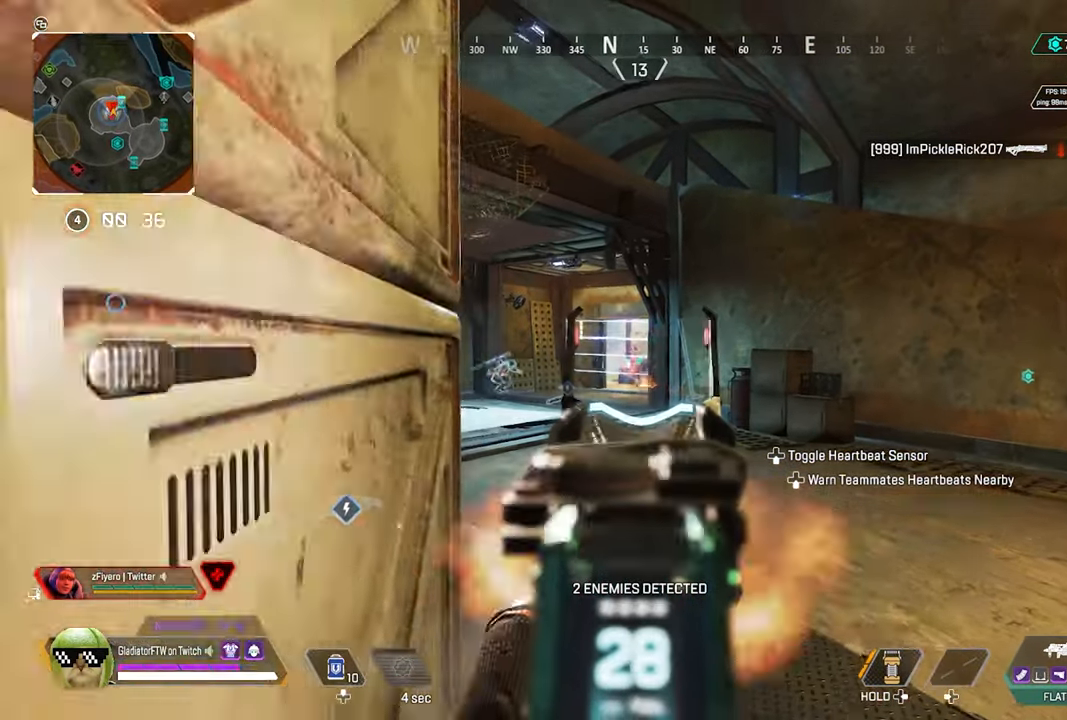
{"buttons": ["L2", "R2"], "left_stick": "center", "right_stick": "center", "events": [[233, "left_stick", "center"], [267, "right_stick", "down-left"], [400, "right_stick", "center"]]}
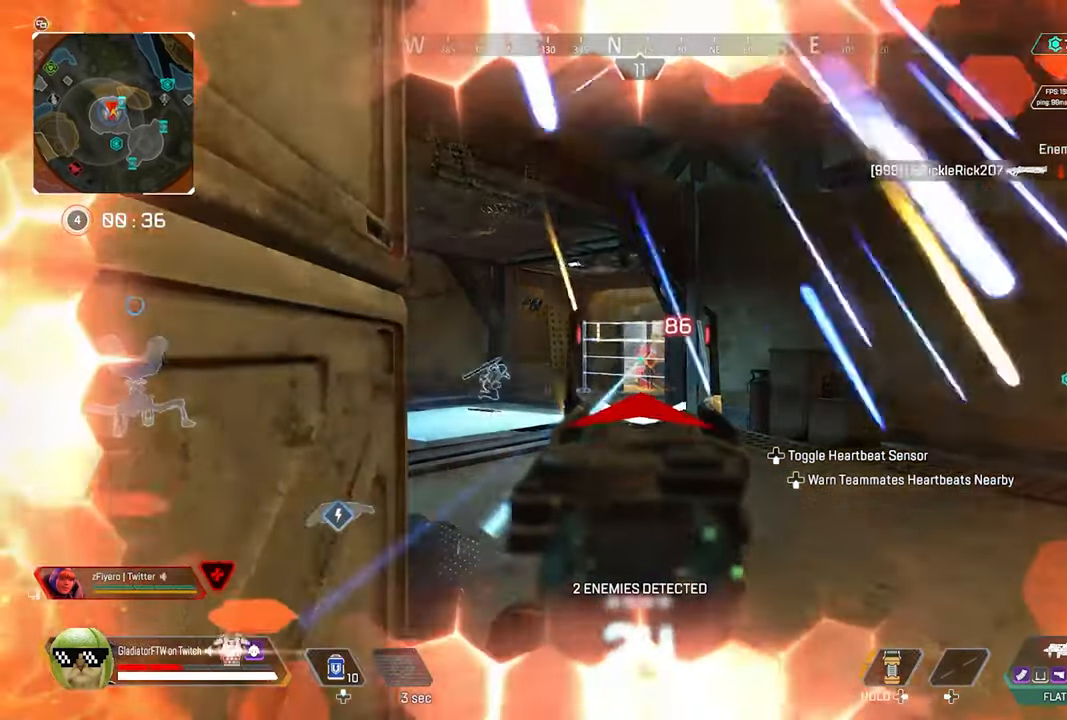
{"buttons": ["L2", "R2"], "left_stick": "down-right", "right_stick": "center", "events": [[67, "left_stick", "up-left"], [133, "left_stick", "right"], [167, "right_stick", "down-right"], [233, "right_stick", "center"], [250, "left_stick", "left"], [417, "left_stick", "down-right"]]}
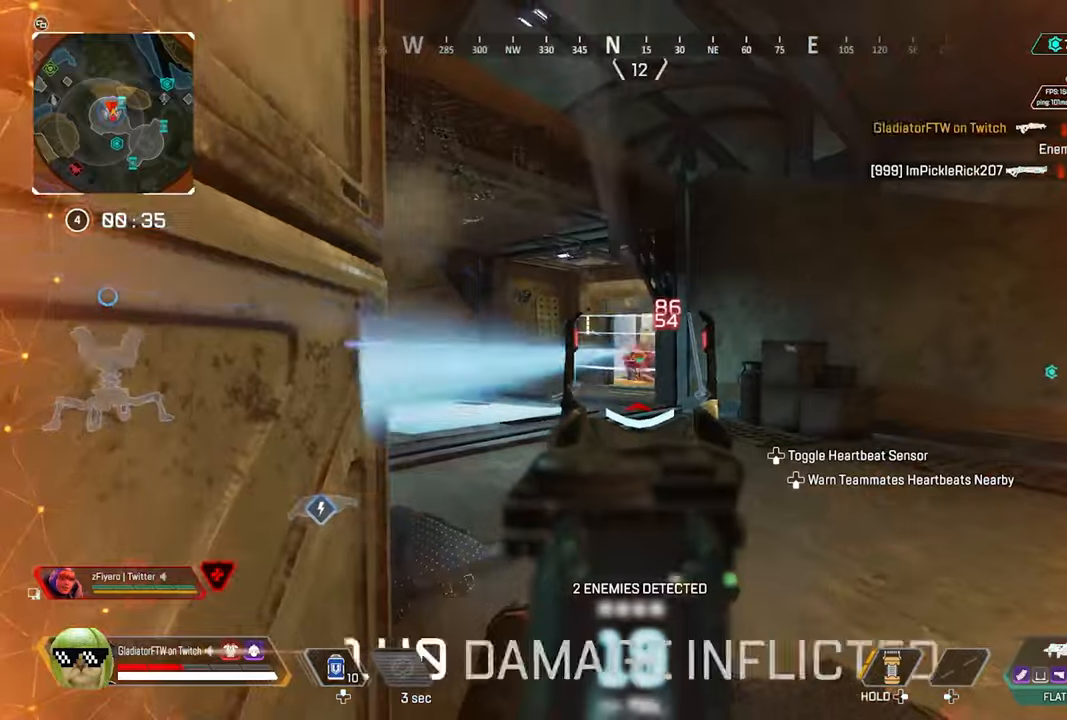
{"buttons": [], "left_stick": "left", "right_stick": "left", "events": [[84, "left_stick", "down-left"], [250, "left_stick", "down-right"], [350, "left_stick", "left"], [350, "right_stick", "left"], [367, "L2", "up"], [367, "R2", "up"]]}
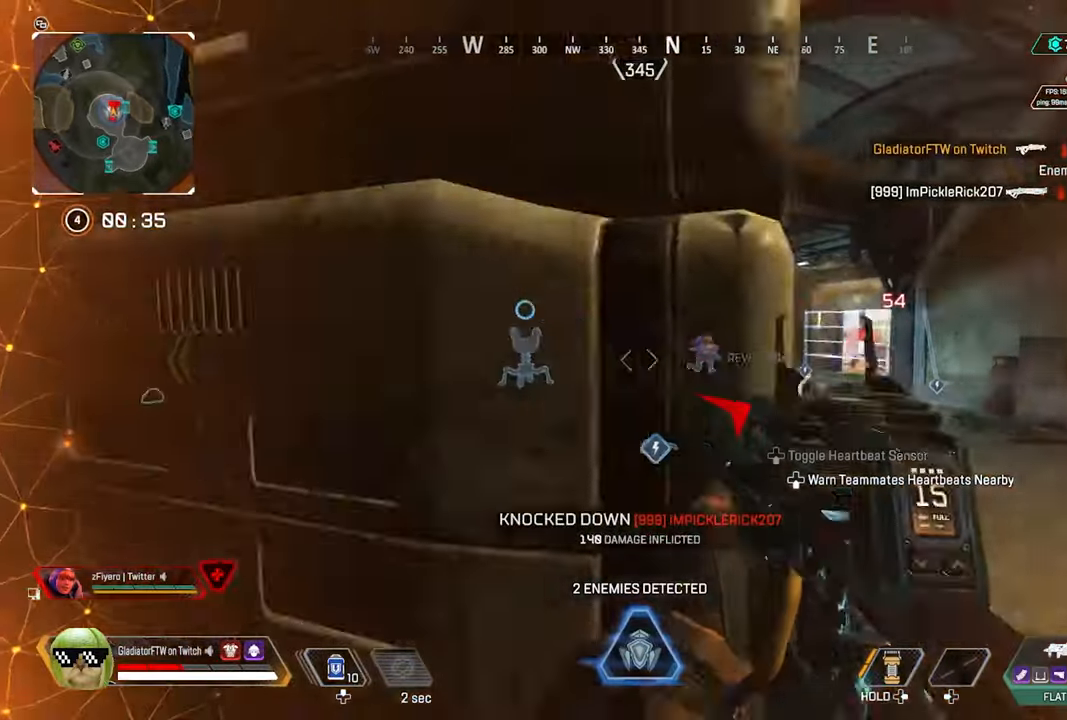
{"buttons": [], "left_stick": "up-left", "right_stick": "left", "events": [[17, "right_stick", "center"], [100, "X", "down"], [167, "X", "up"], [167, "left_stick", "up-left"], [300, "L3", "down"], [317, "right_stick", "left"], [417, "L3", "up"]]}
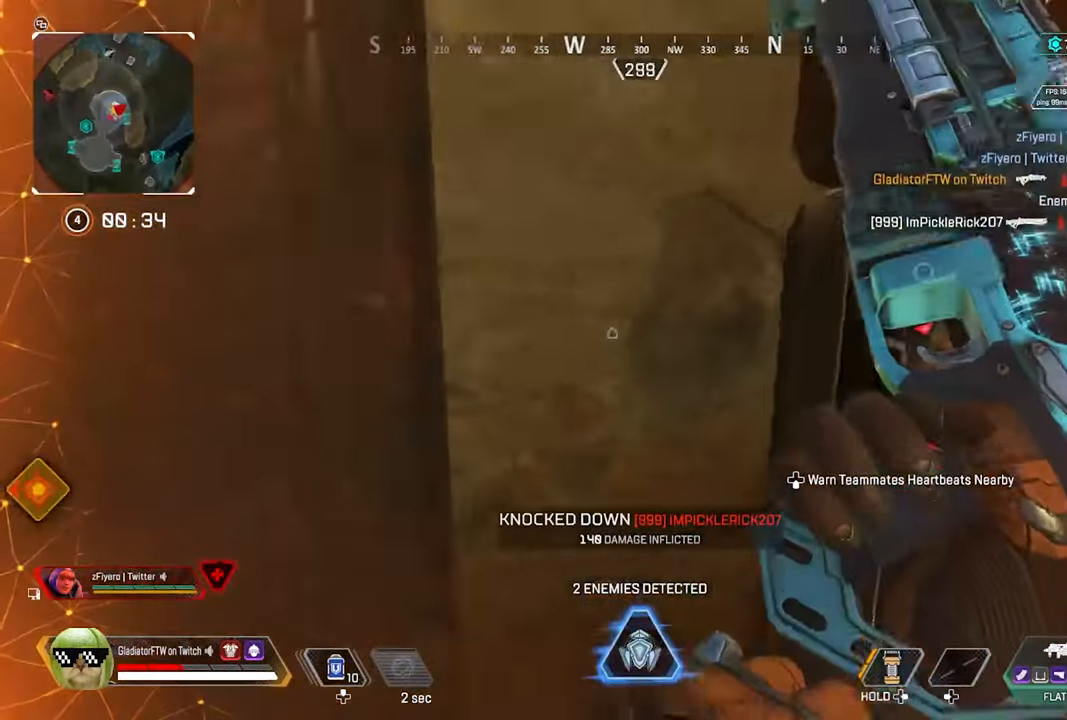
{"buttons": [], "left_stick": "up", "right_stick": "center", "events": [[150, "left_stick", "up"], [250, "L3", "down"], [284, "right_stick", "center"], [350, "L3", "up"], [417, "Y", "down"], [484, "Y", "up"]]}
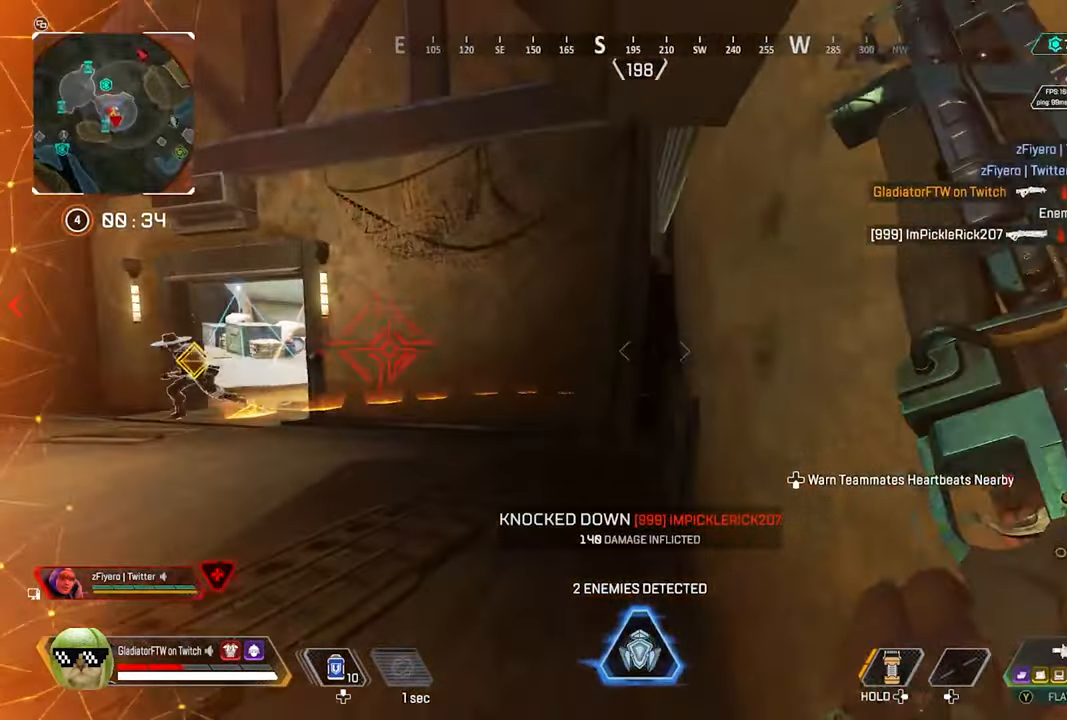
{"buttons": ["L2"], "left_stick": "up-left", "right_stick": "left", "events": [[100, "right_stick", "left"], [167, "left_stick", "up-right"], [350, "left_stick", "up-left"], [384, "L2", "down"]]}
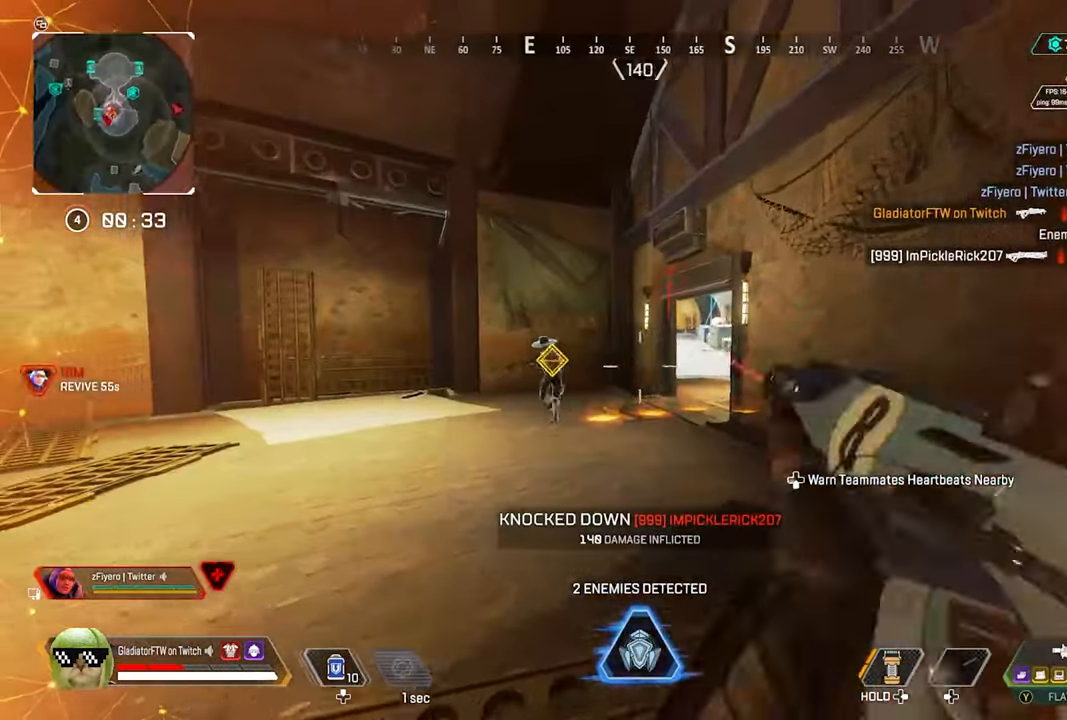
{"buttons": ["L2", "R2"], "left_stick": "right", "right_stick": "center", "events": [[150, "R2", "down"], [184, "left_stick", "up-right"], [184, "right_stick", "center"], [234, "left_stick", "right"], [234, "right_stick", "right"], [384, "right_stick", "center"]]}
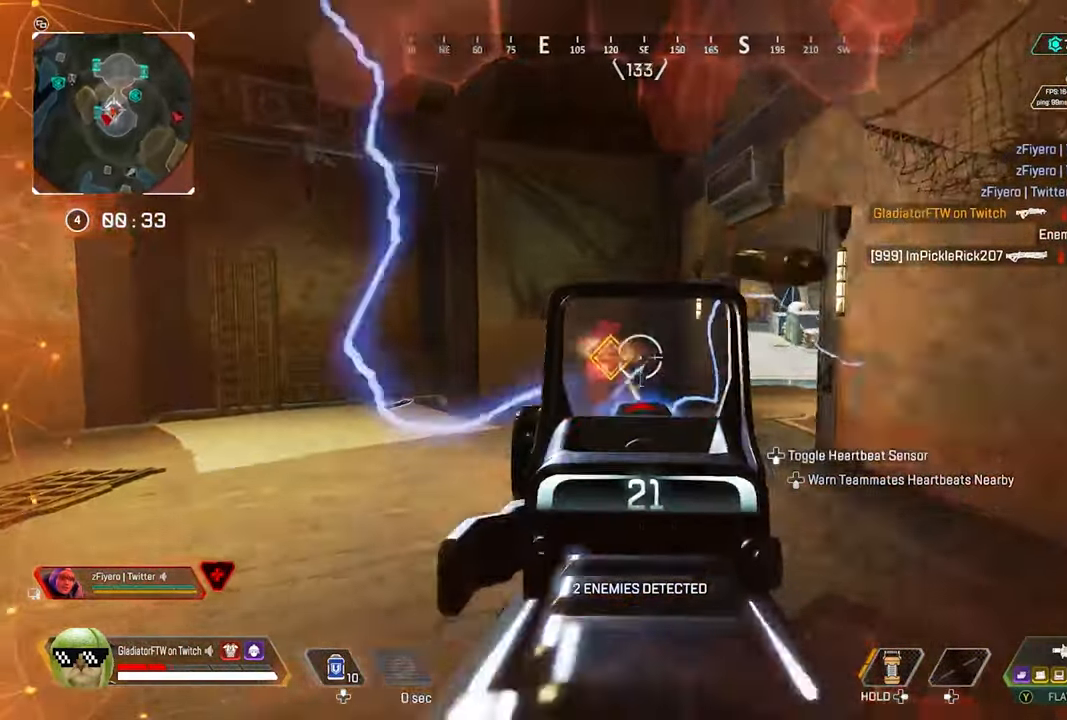
{"buttons": ["L2", "R2"], "left_stick": "right", "right_stick": "down", "events": [[67, "left_stick", "up-left"], [67, "right_stick", "left"], [217, "right_stick", "center"], [284, "left_stick", "right"], [367, "right_stick", "down"]]}
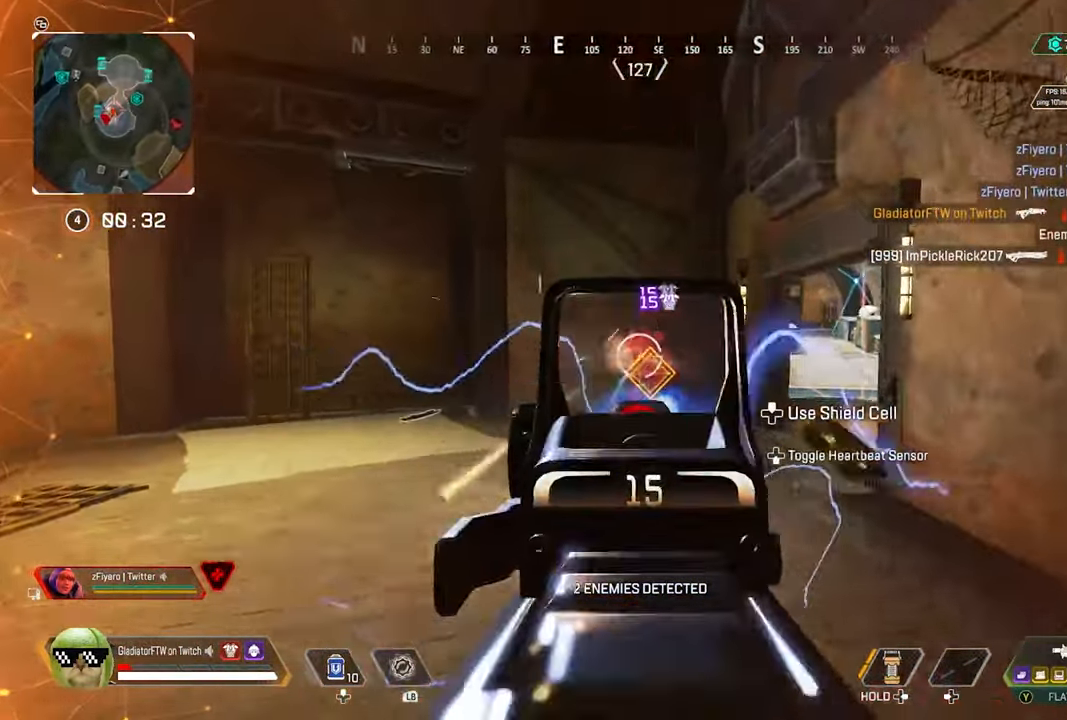
{"buttons": ["L2", "R2"], "left_stick": "up-right", "right_stick": "right", "events": [[84, "right_stick", "center"], [234, "right_stick", "down-left"], [317, "left_stick", "up-right"], [467, "right_stick", "right"]]}
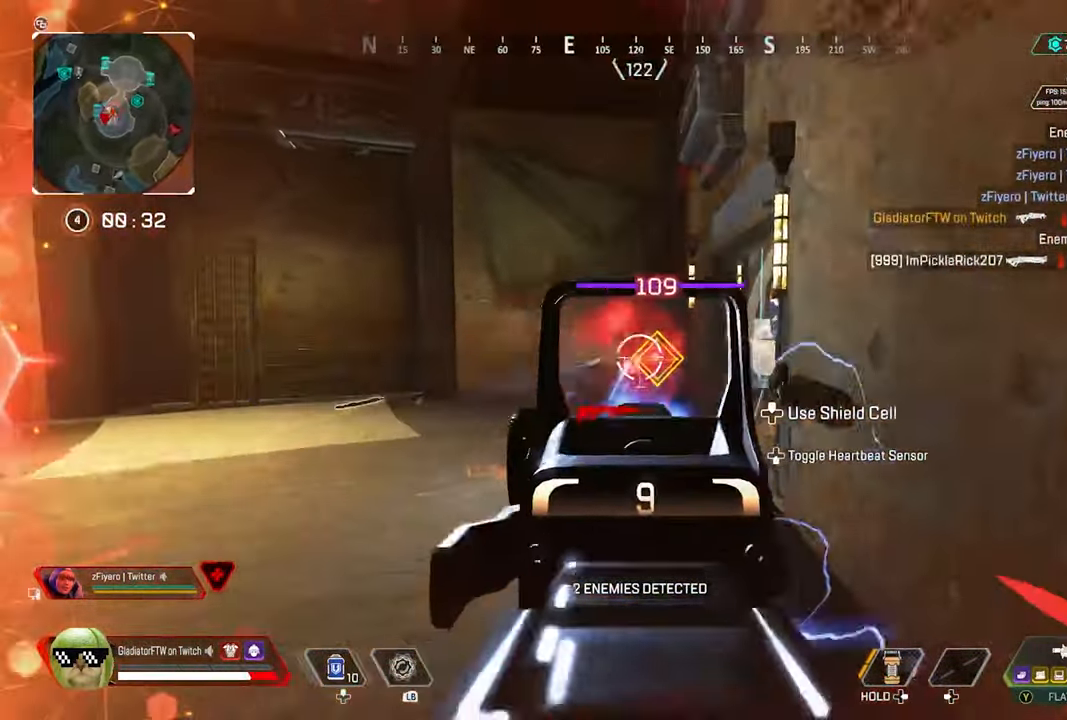
{"buttons": ["L2", "R2"], "left_stick": "up-left", "right_stick": "center", "events": [[50, "left_stick", "up-left"], [417, "right_stick", "center"]]}
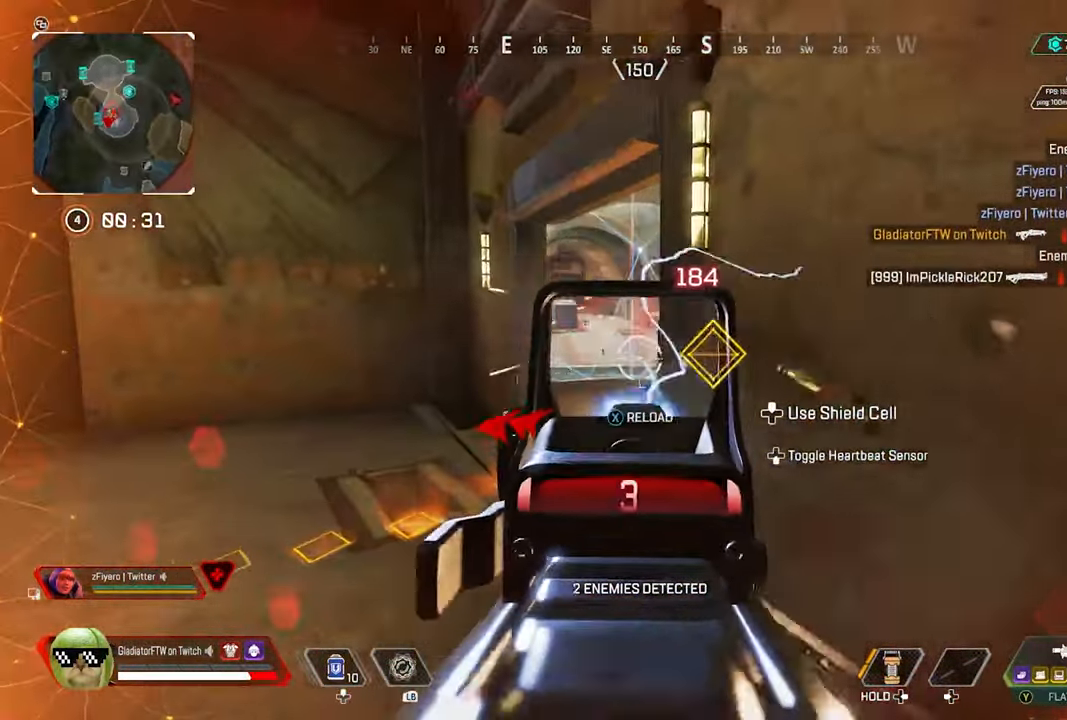
{"buttons": ["X"], "left_stick": "right", "right_stick": "center", "events": [[67, "right_stick", "right"], [134, "left_stick", "up"], [200, "L2", "up"], [200, "L3", "down"], [234, "R2", "up"], [234, "right_stick", "center"], [367, "L3", "up"], [384, "left_stick", "right"], [417, "X", "down"]]}